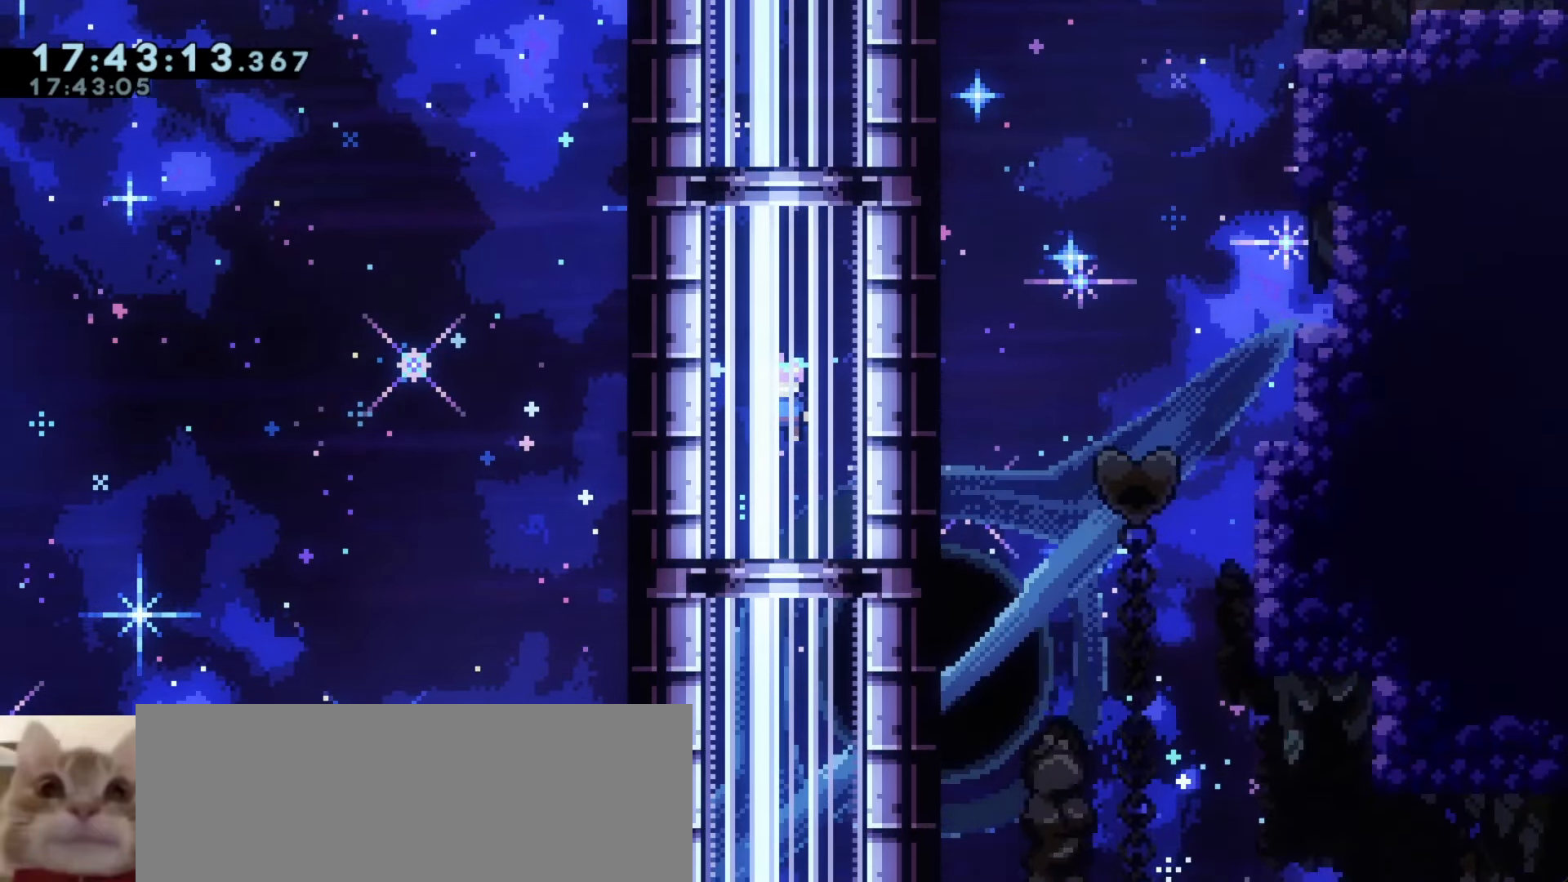
Gameplay with keyboard; each line is a JSON object with the keys held at the frame after it. "events" lists presses ("down") and releases ("up") of "a", "d", "dash", "demo", "grab", "j1", "j2", "s" and "w" between this image and that frame as [ms after this image, input, new state], when the widget could be followed in between. No other keys are recorded. Mouse input is not recorded. Key names are as the overlay labels them; some are game actions (e.g. jump) rather than physical keys.
{"keys": ["grab"], "events": [[367, "grab", "down"]]}
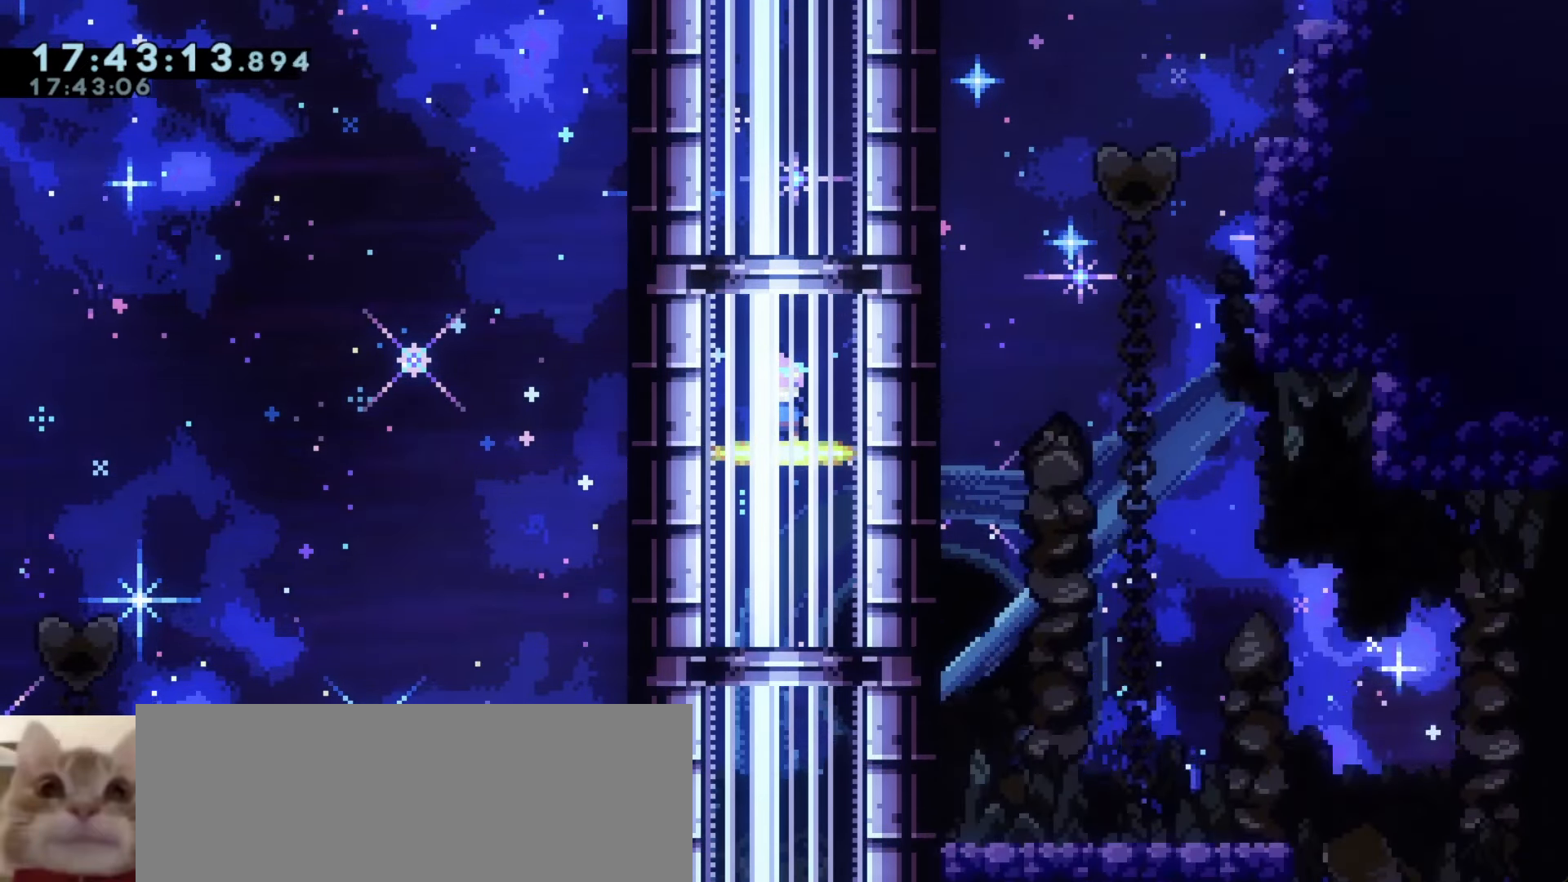
{"keys": [], "events": [[400, "grab", "up"]]}
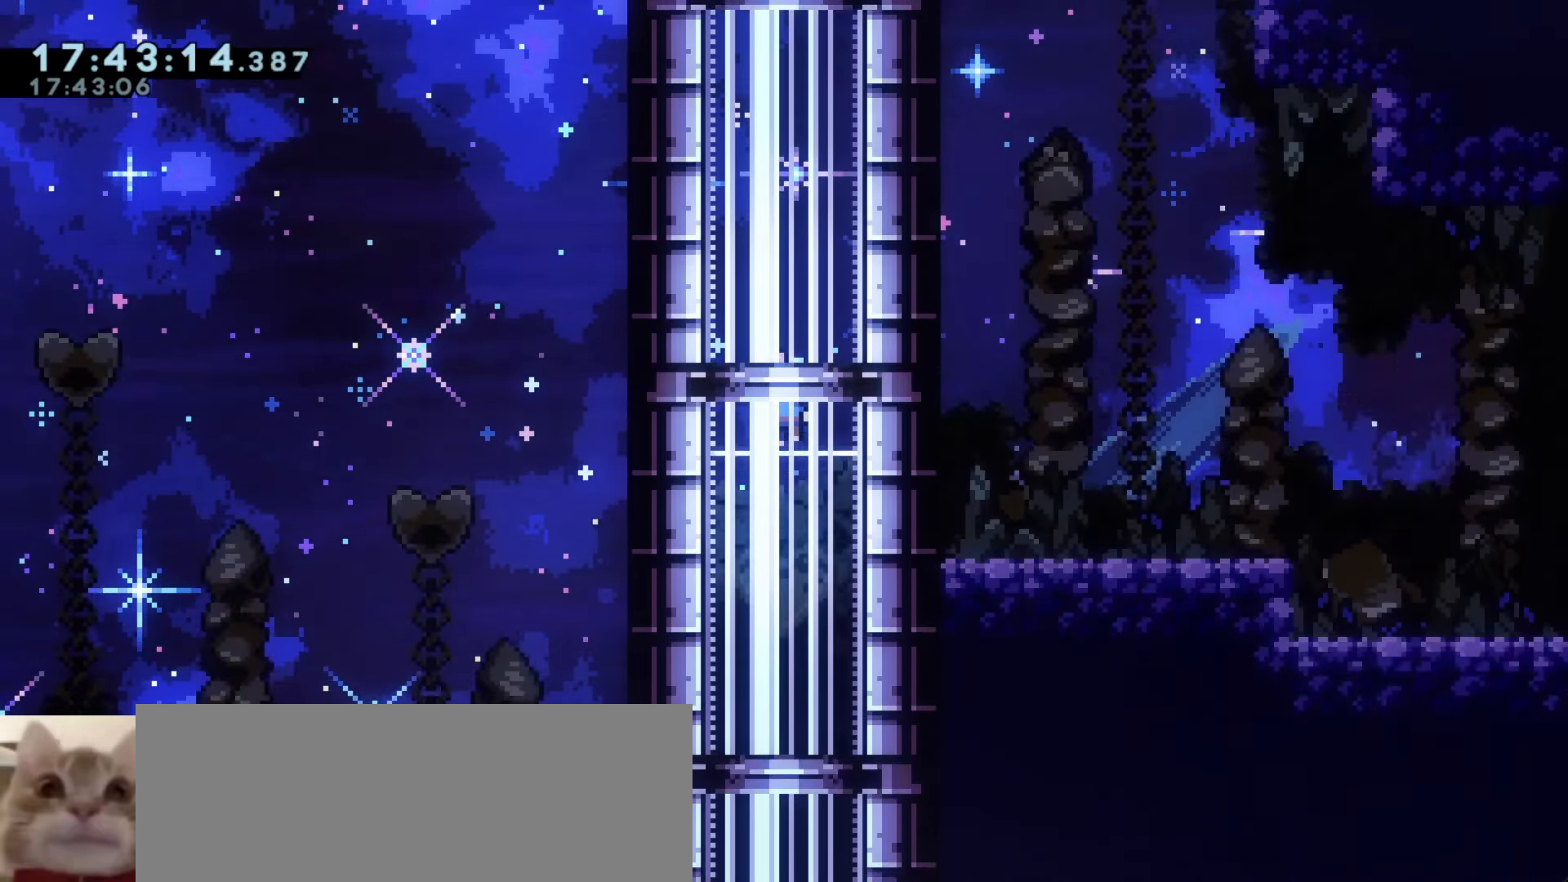
{"keys": [], "events": []}
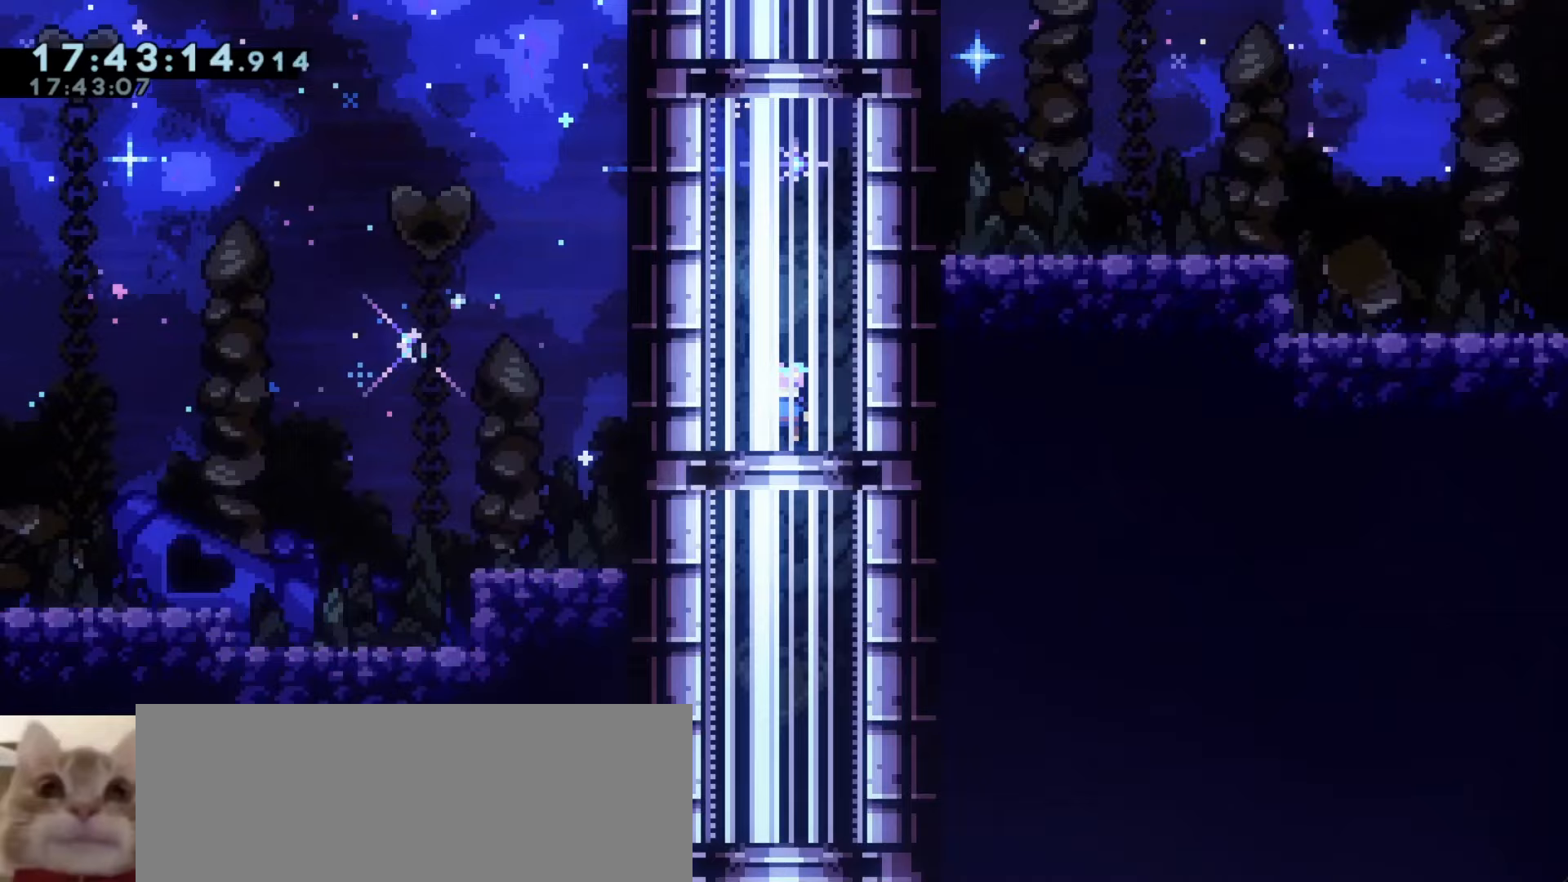
{"keys": [], "events": []}
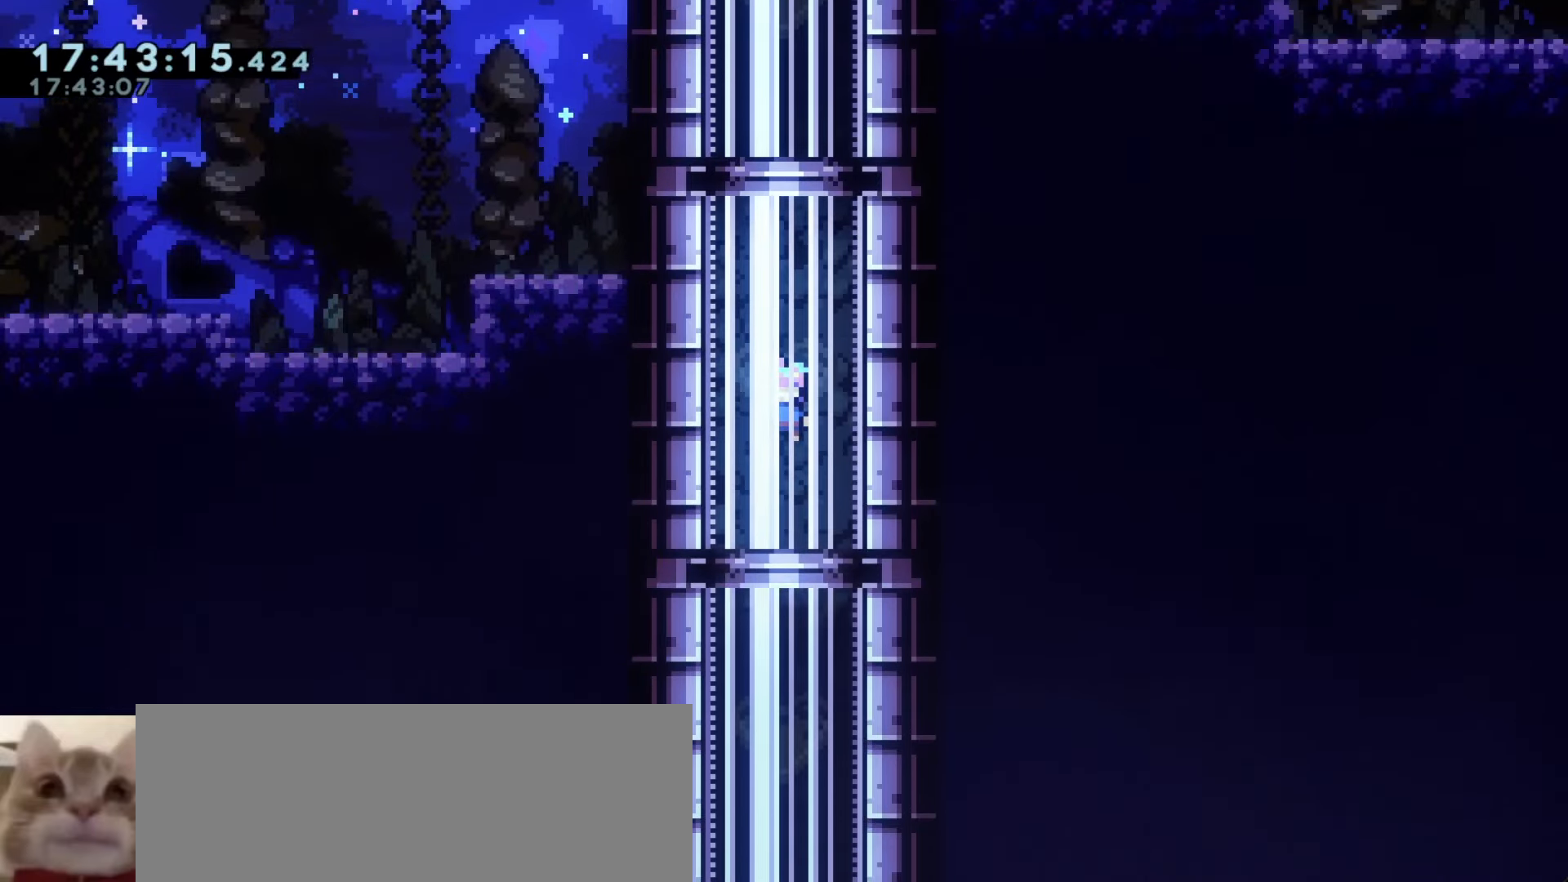
{"keys": [], "events": []}
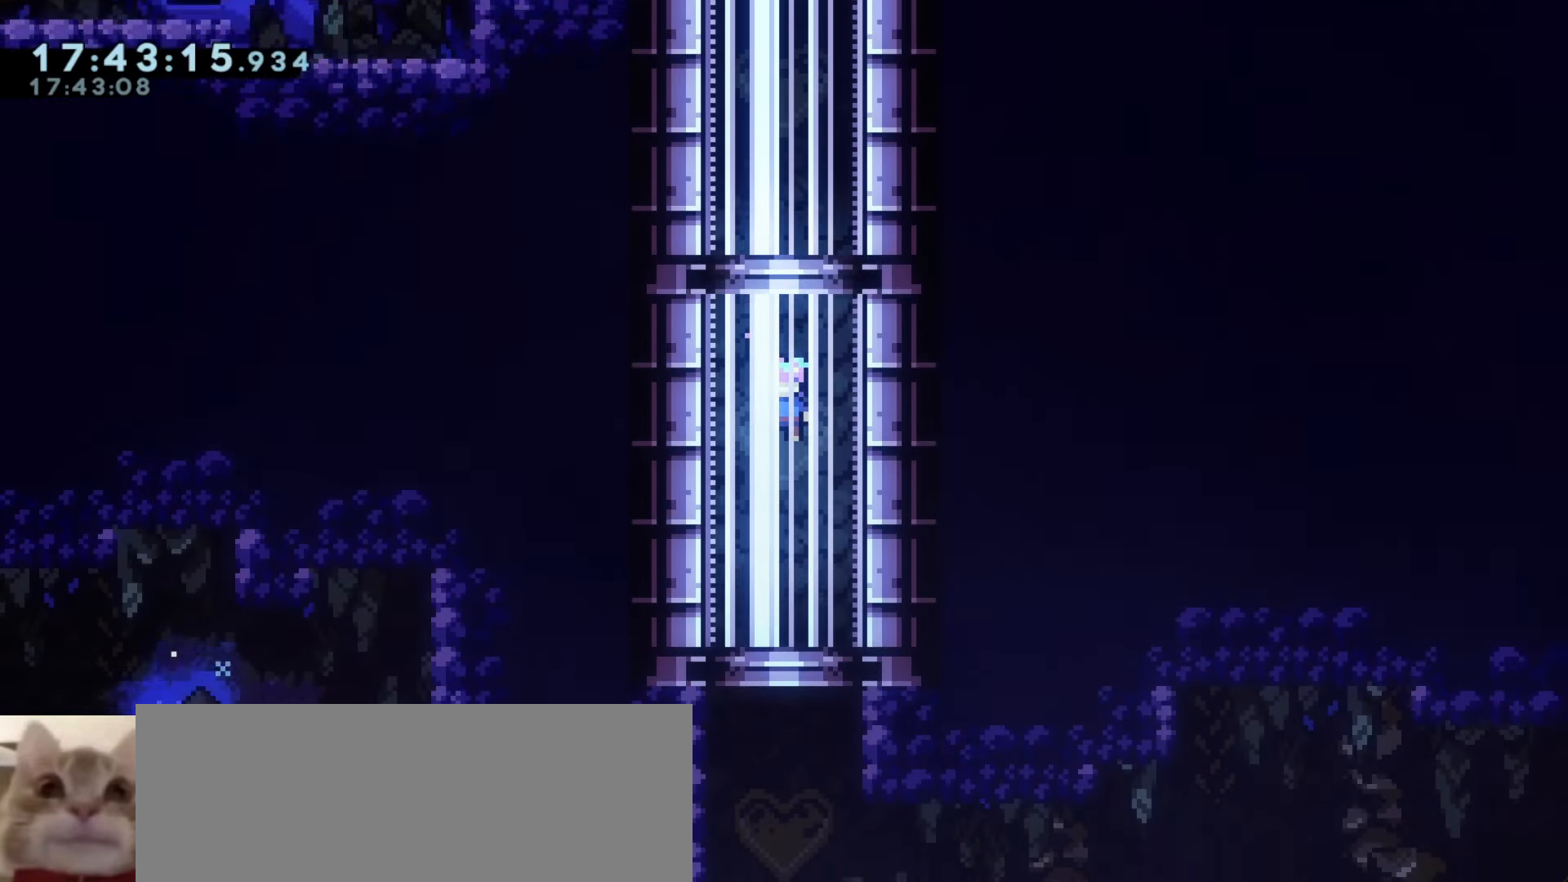
{"keys": [], "events": []}
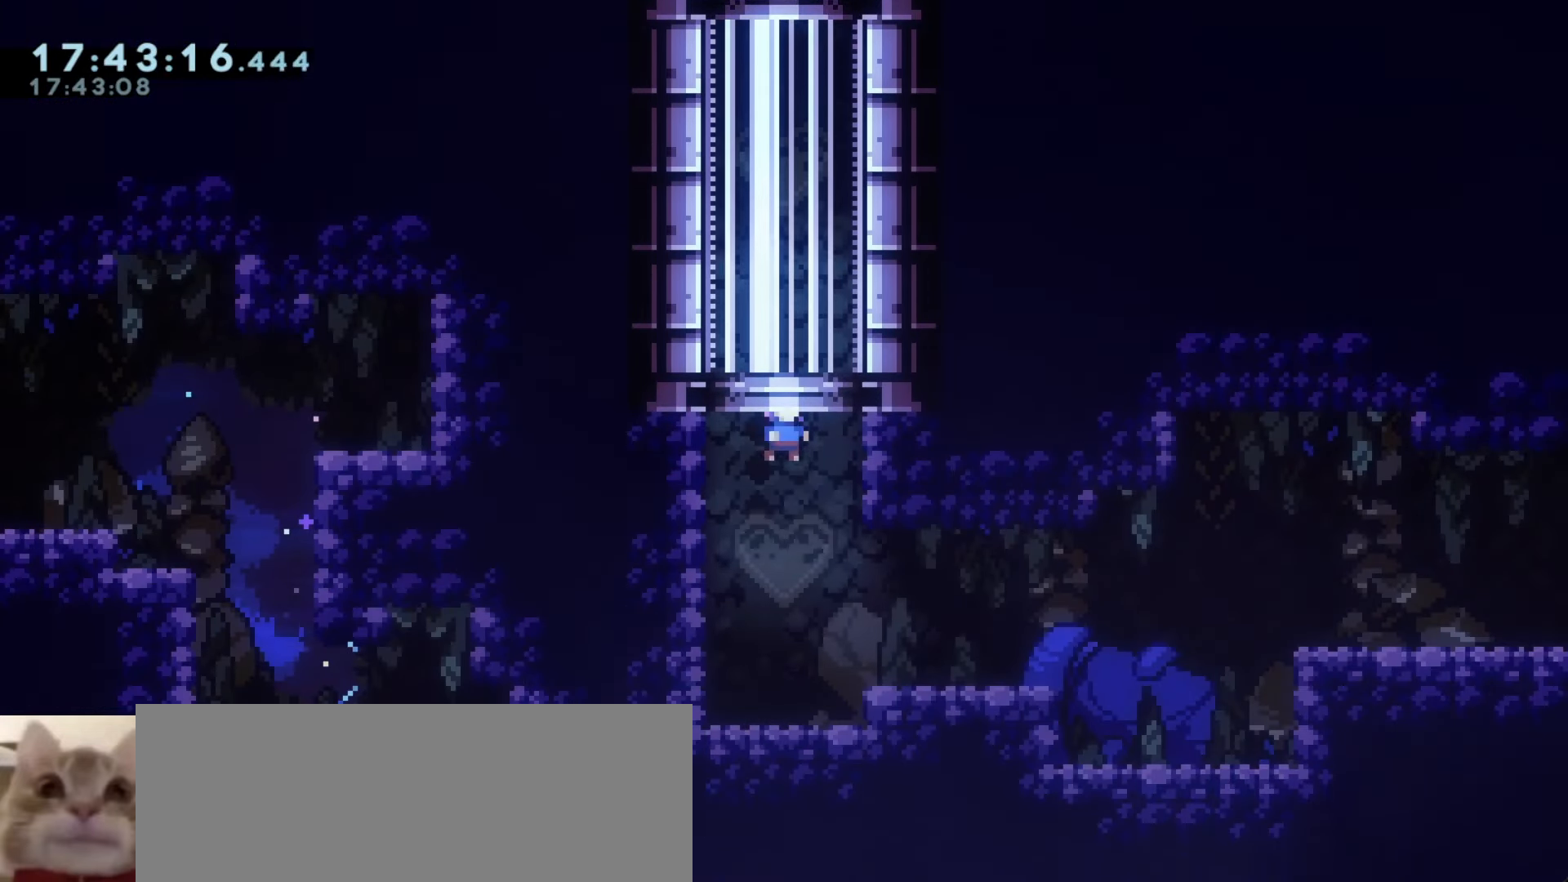
{"keys": [], "events": []}
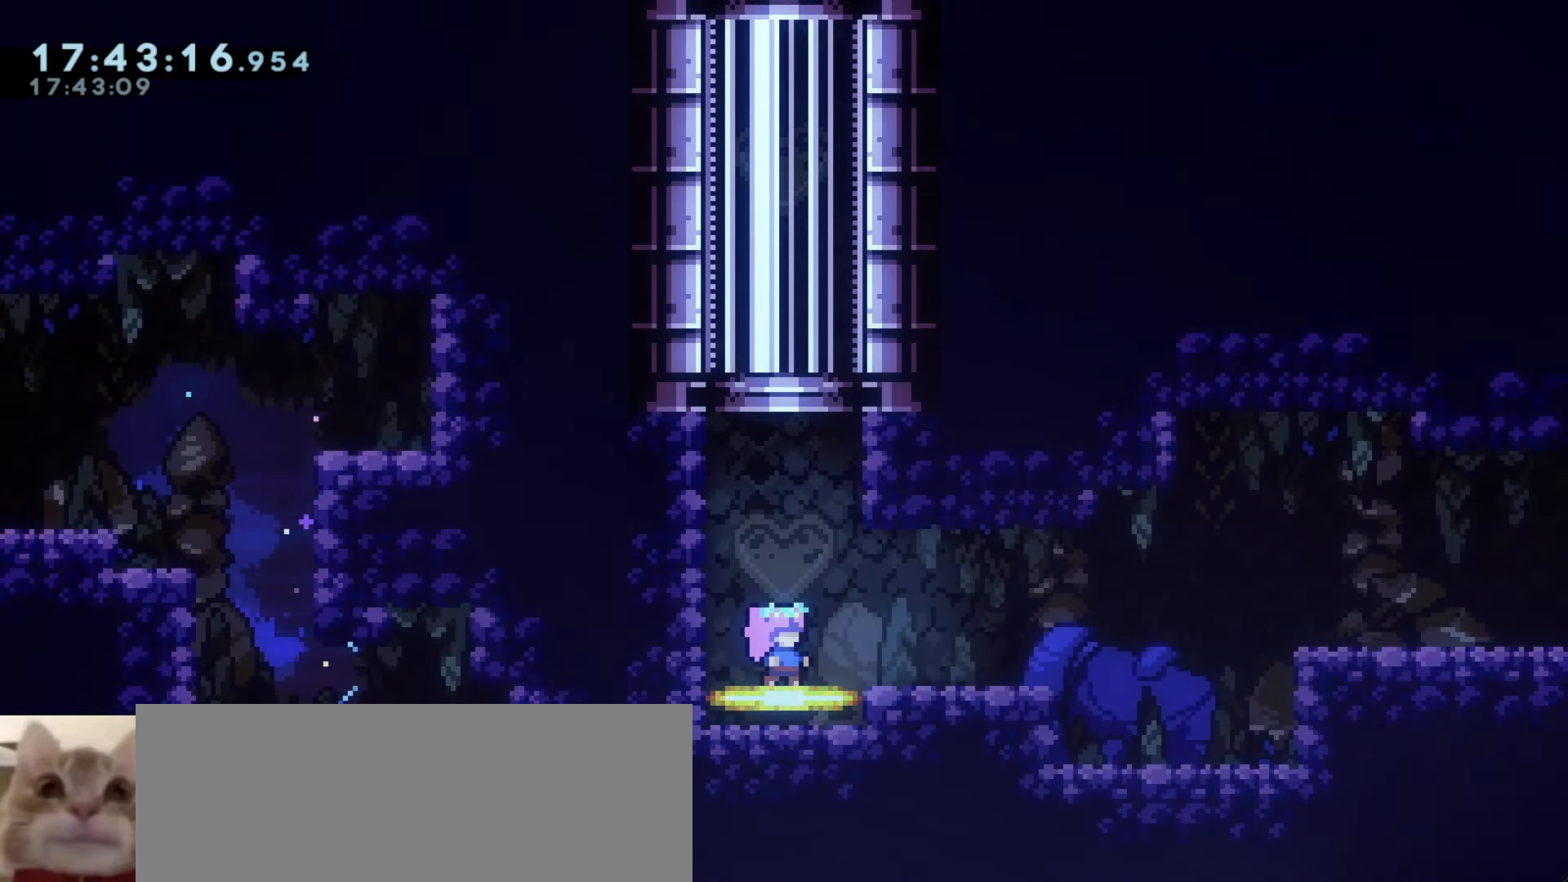
{"keys": ["dash", "w"], "events": [[183, "a", "down"], [200, "j1", "down"], [483, "dash", "down"], [483, "j1", "up"], [500, "a", "up"], [500, "w", "down"]]}
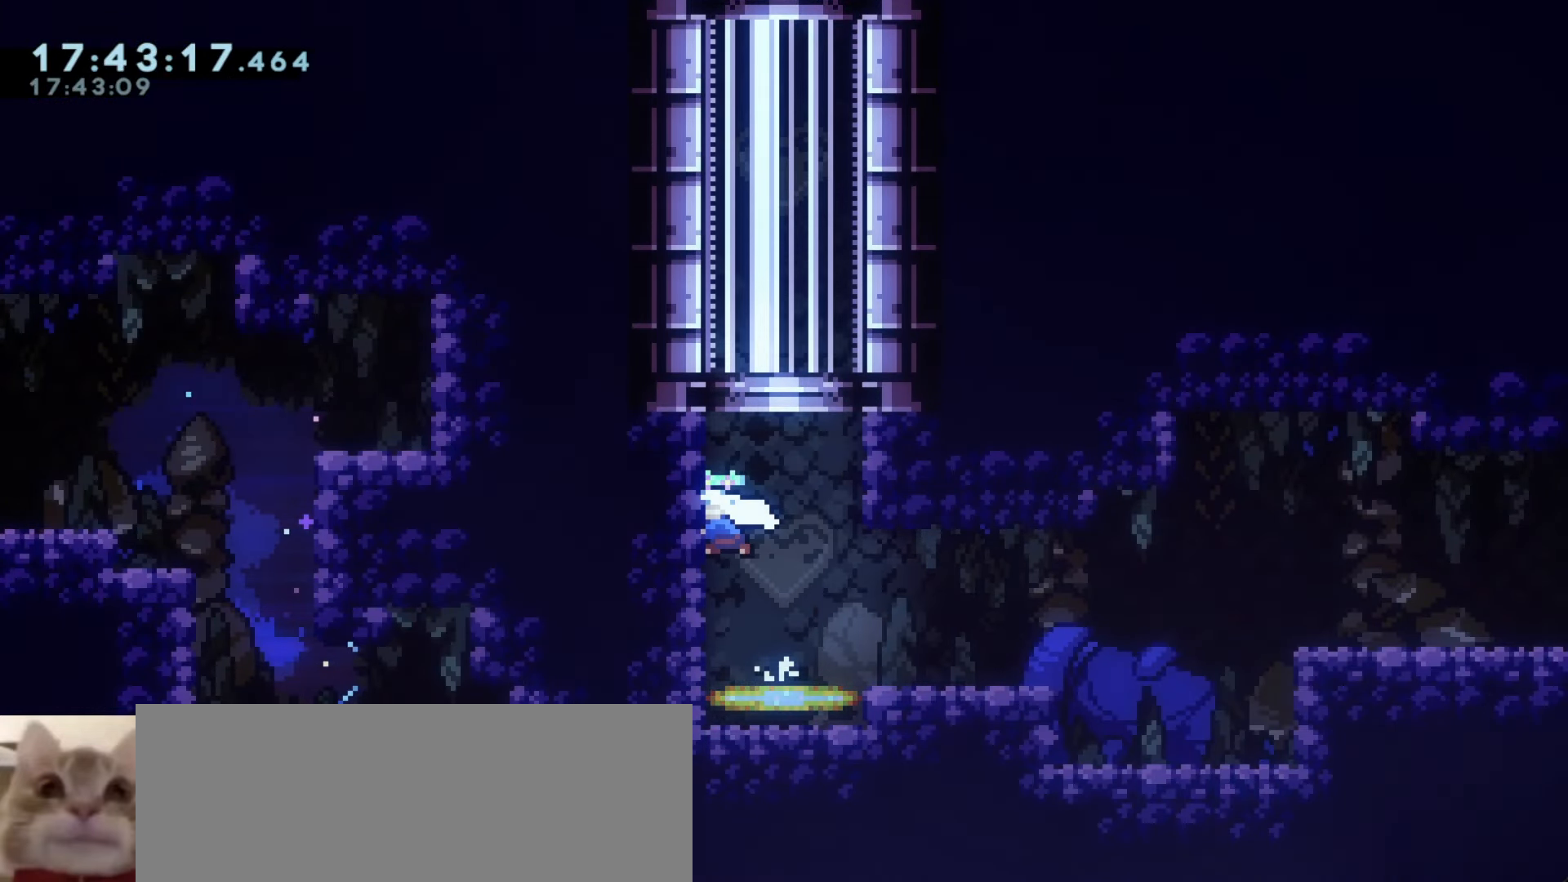
{"keys": ["d", "j1"], "events": [[233, "w", "up"], [250, "d", "down"], [267, "dash", "up"], [283, "j1", "down"]]}
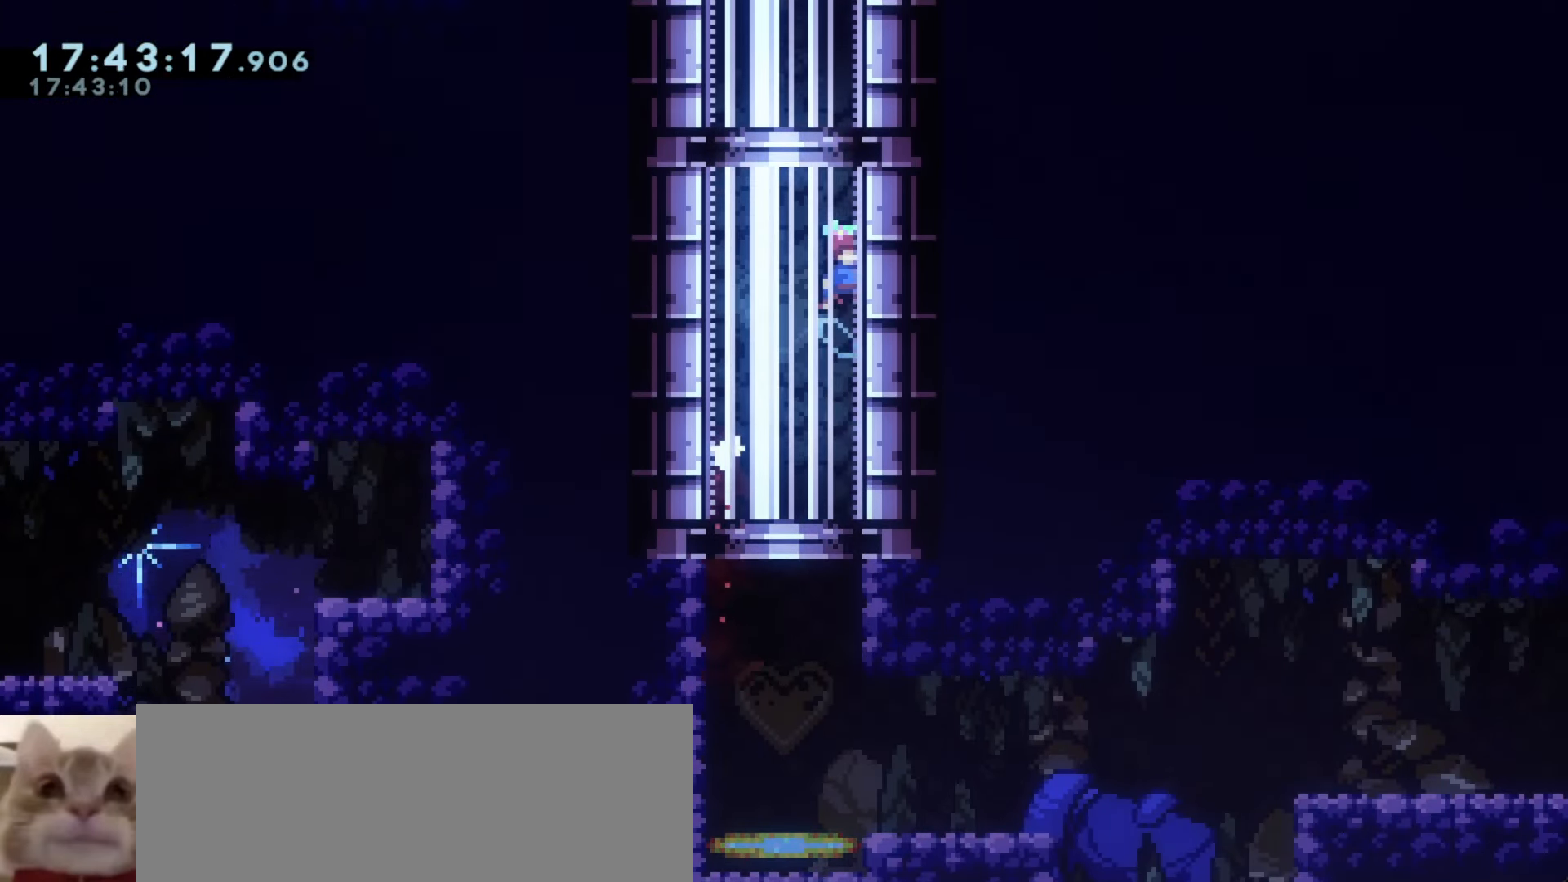
{"keys": ["d", "j1"], "events": [[67, "j1", "up"], [83, "a", "down"], [83, "d", "up"], [133, "j1", "down"], [367, "j1", "up"], [400, "a", "up"], [417, "d", "down"], [417, "j1", "down"]]}
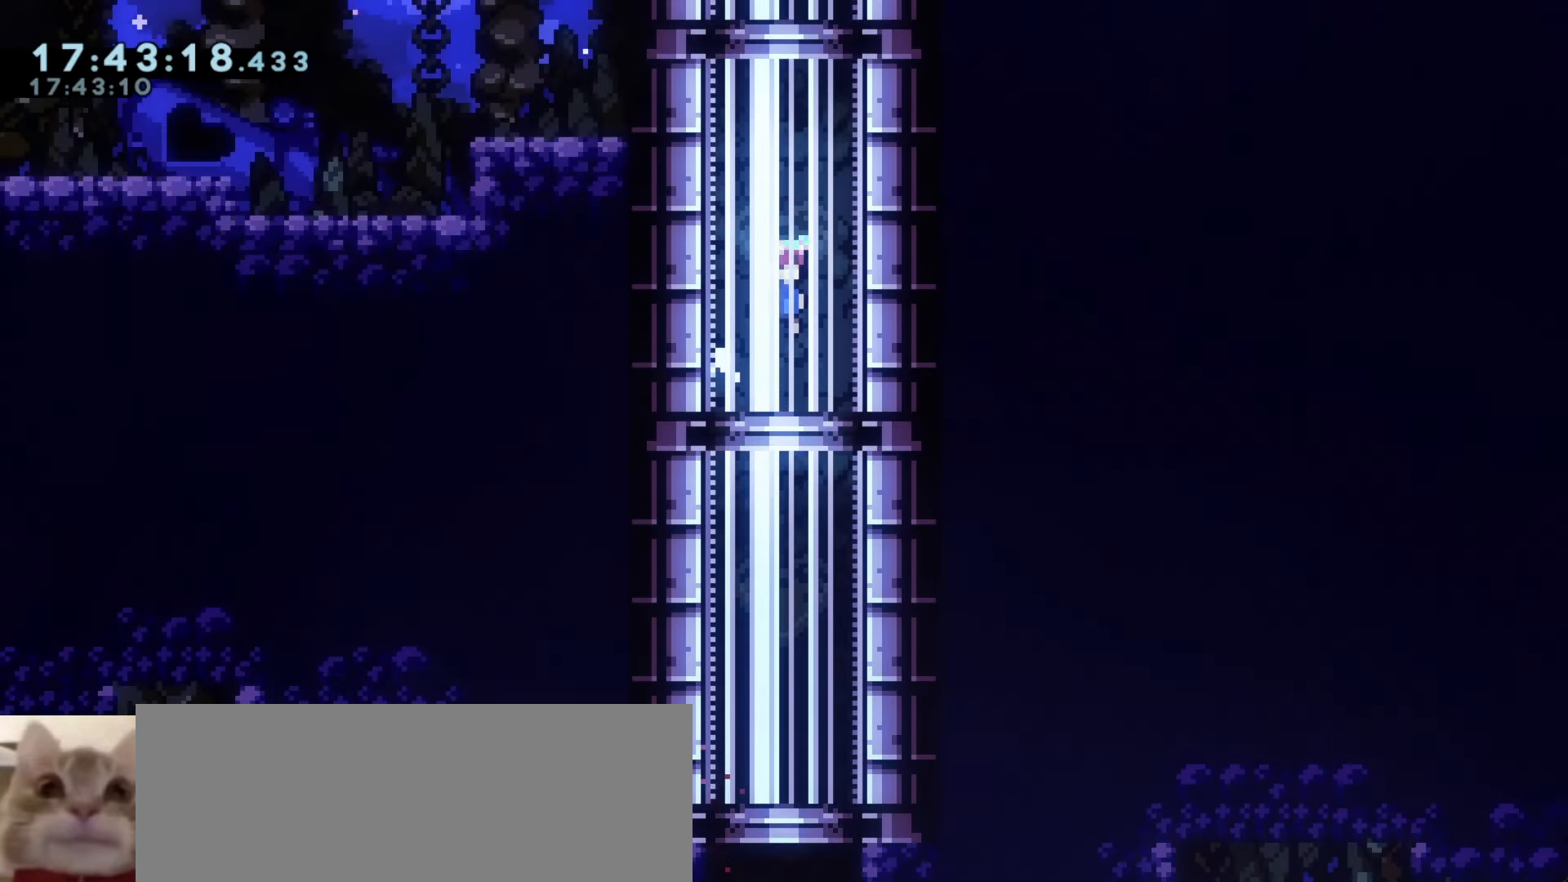
{"keys": ["grab", "j1"], "events": [[233, "dash", "down"], [250, "j1", "up"], [250, "w", "down"], [267, "d", "up"], [417, "w", "up"], [467, "grab", "down"], [483, "dash", "up"], [483, "j1", "down"]]}
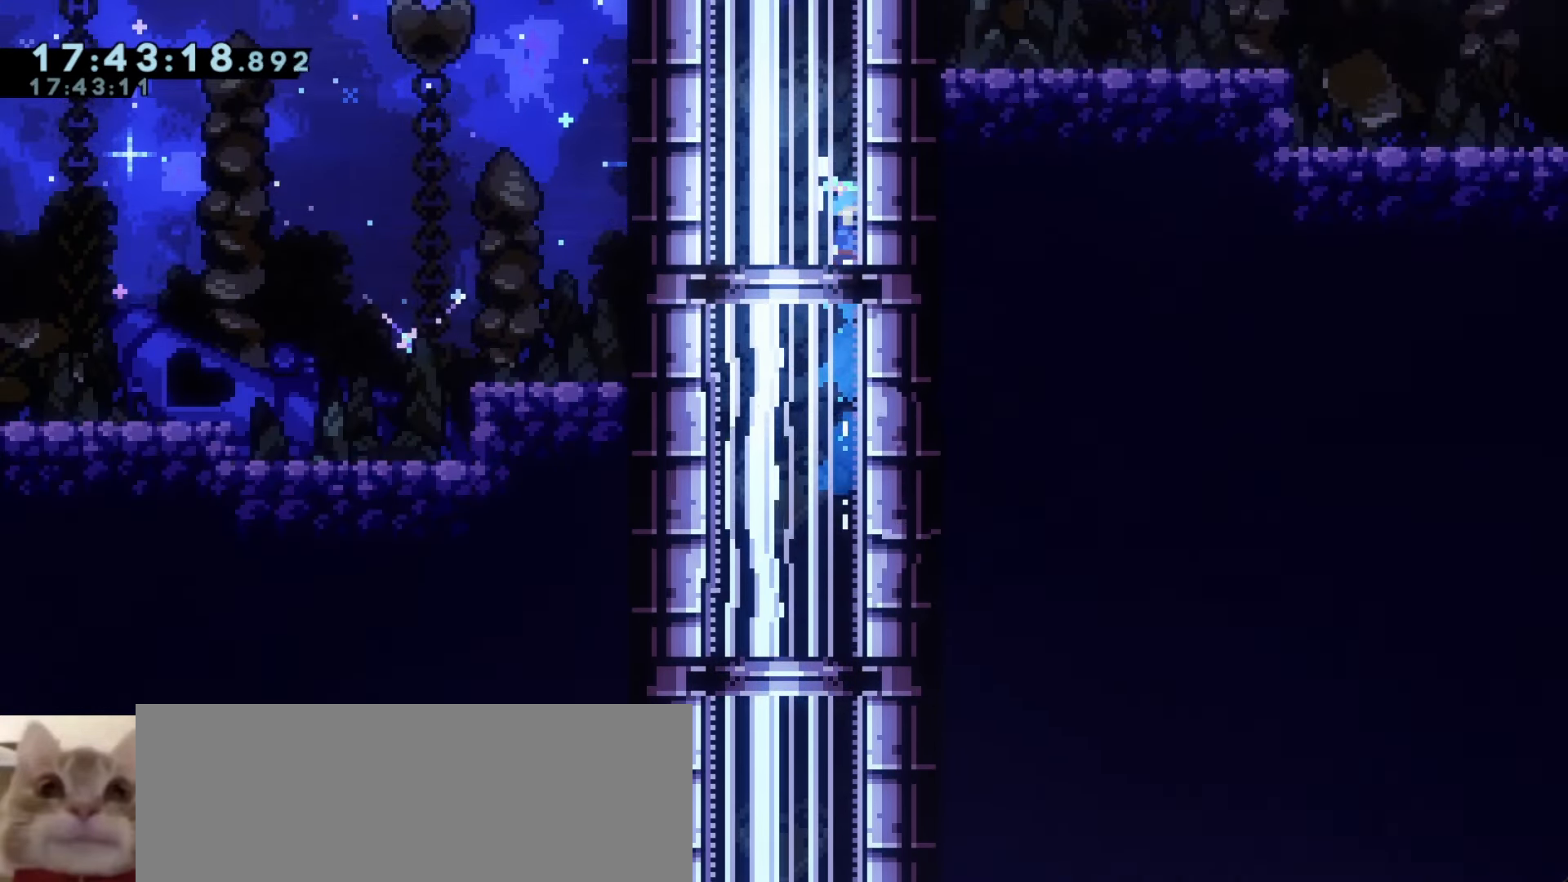
{"keys": ["d", "grab", "j1"], "events": [[100, "d", "down"], [350, "j1", "up"], [417, "j1", "down"]]}
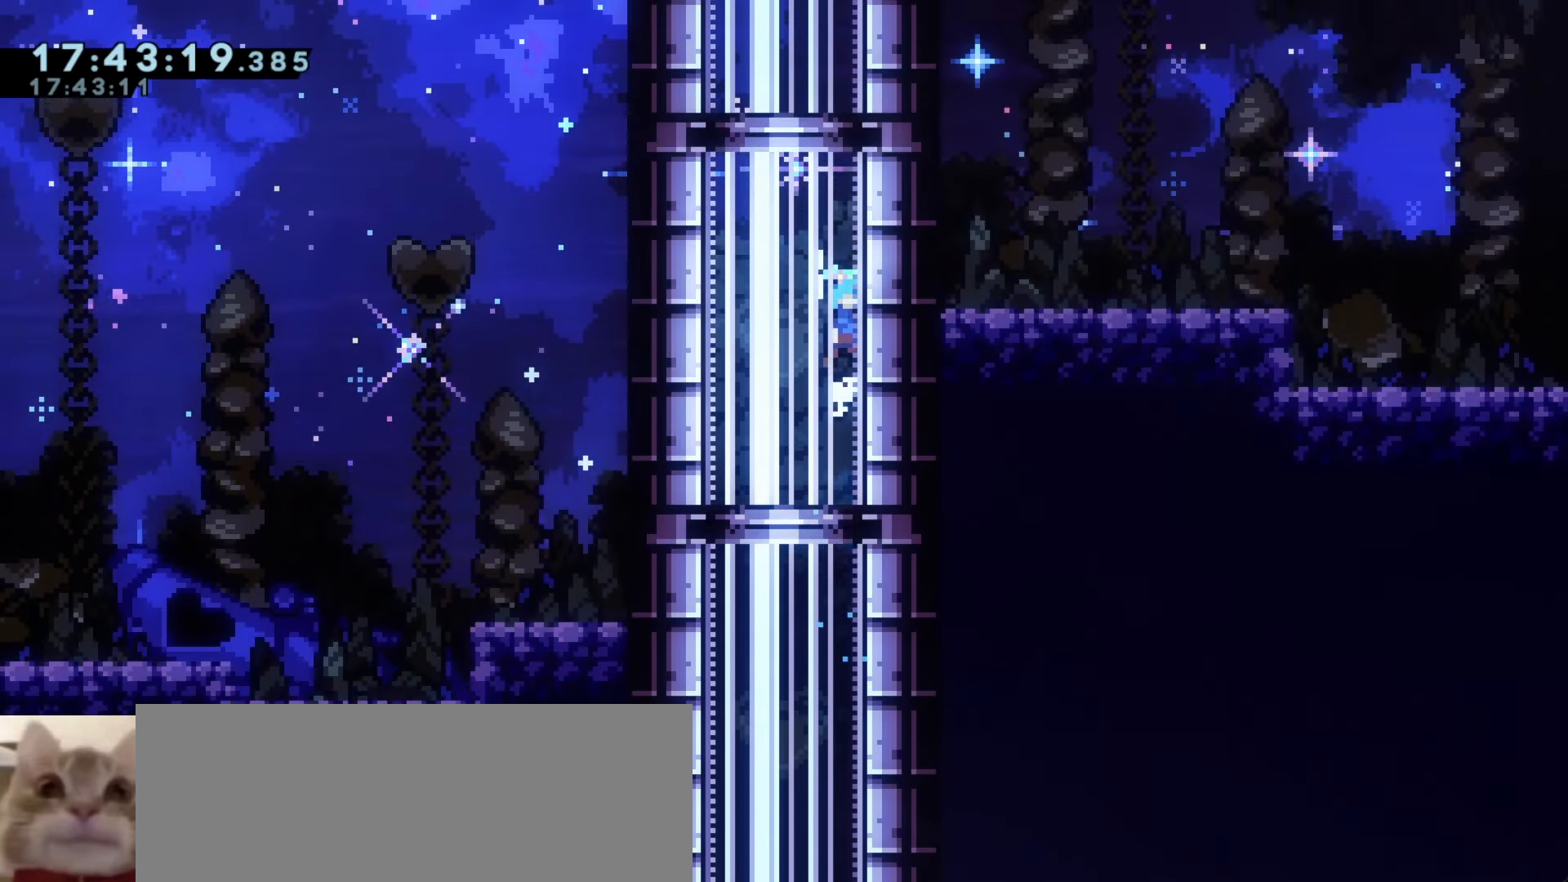
{"keys": [], "events": [[67, "j1", "up"], [133, "j1", "down"], [300, "grab", "up"], [300, "j1", "up"], [367, "d", "up"]]}
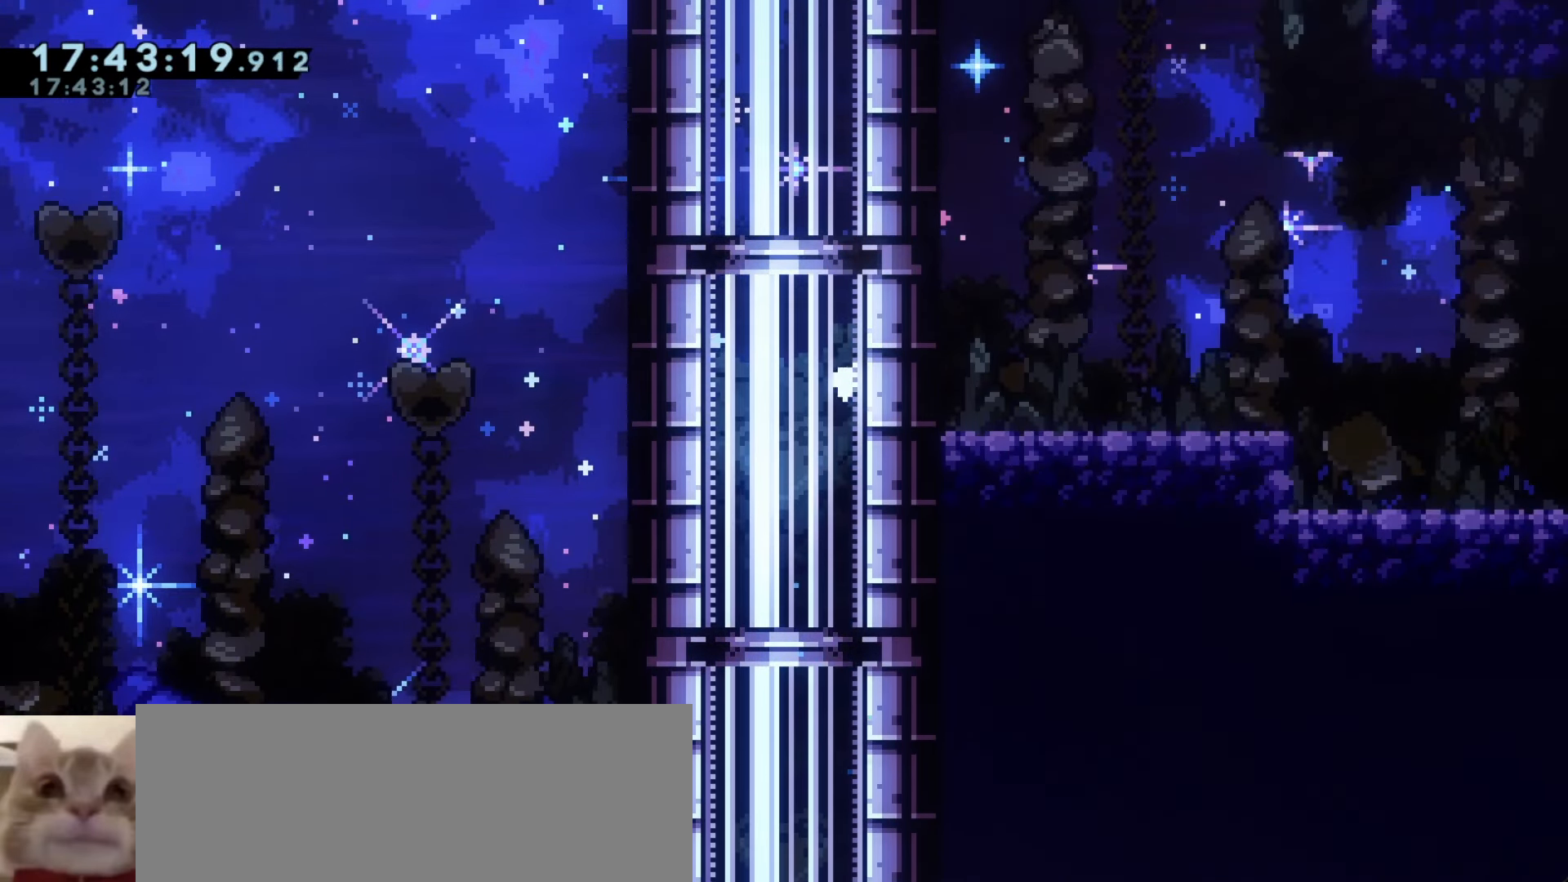
{"keys": ["a", "j1"], "events": [[17, "a", "down"], [50, "j1", "down"]]}
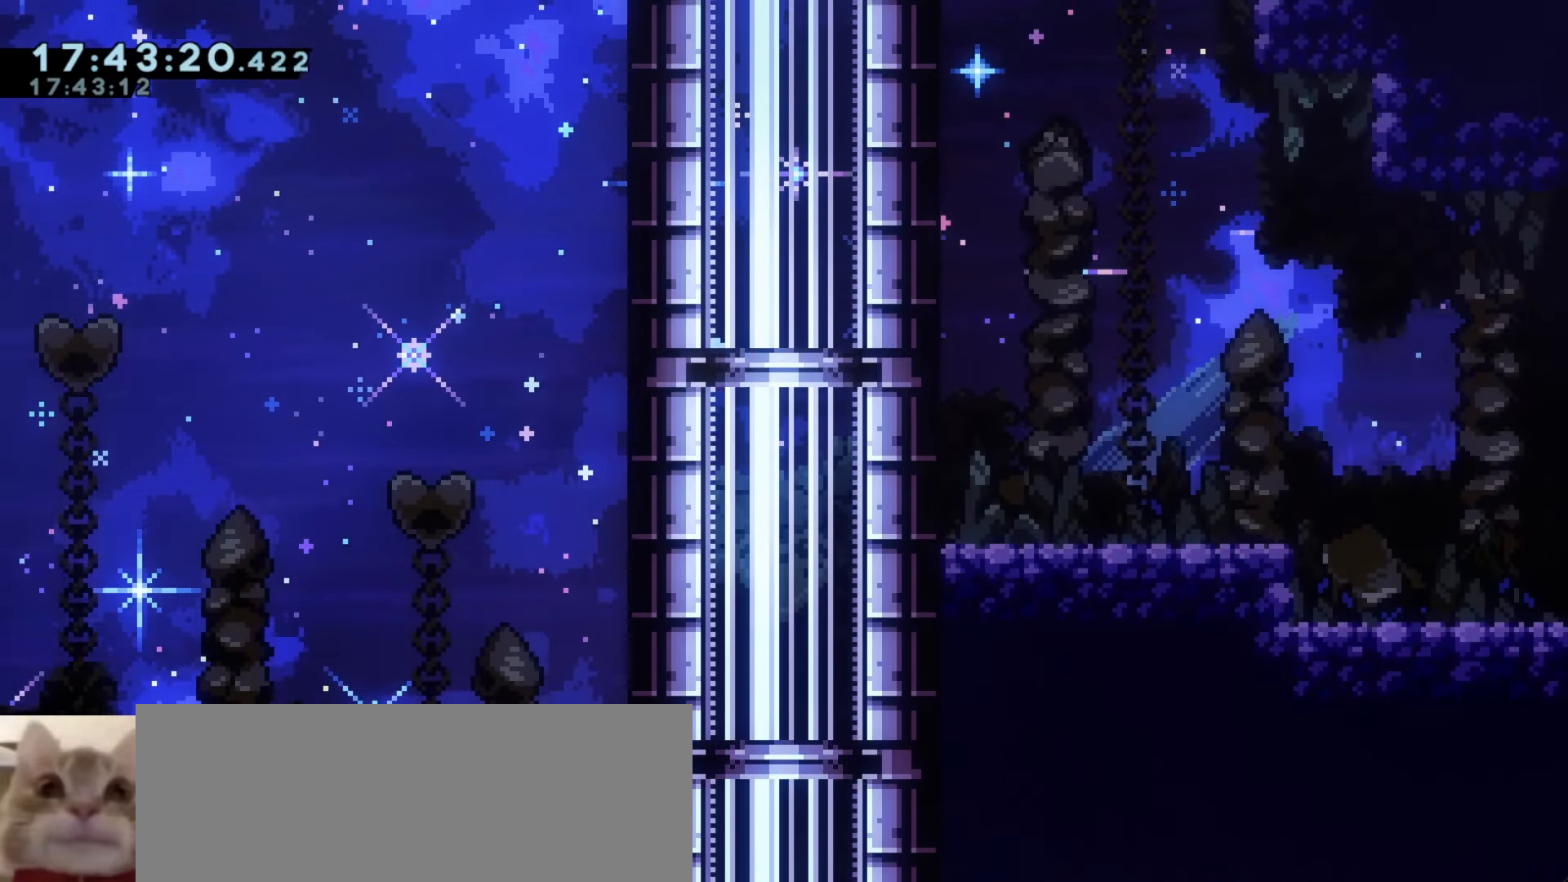
{"keys": ["d", "j1"], "events": [[17, "a", "up"], [33, "dash", "down"], [33, "w", "down"], [50, "j1", "up"], [283, "w", "up"], [300, "d", "down"], [300, "dash", "up"], [317, "j1", "down"]]}
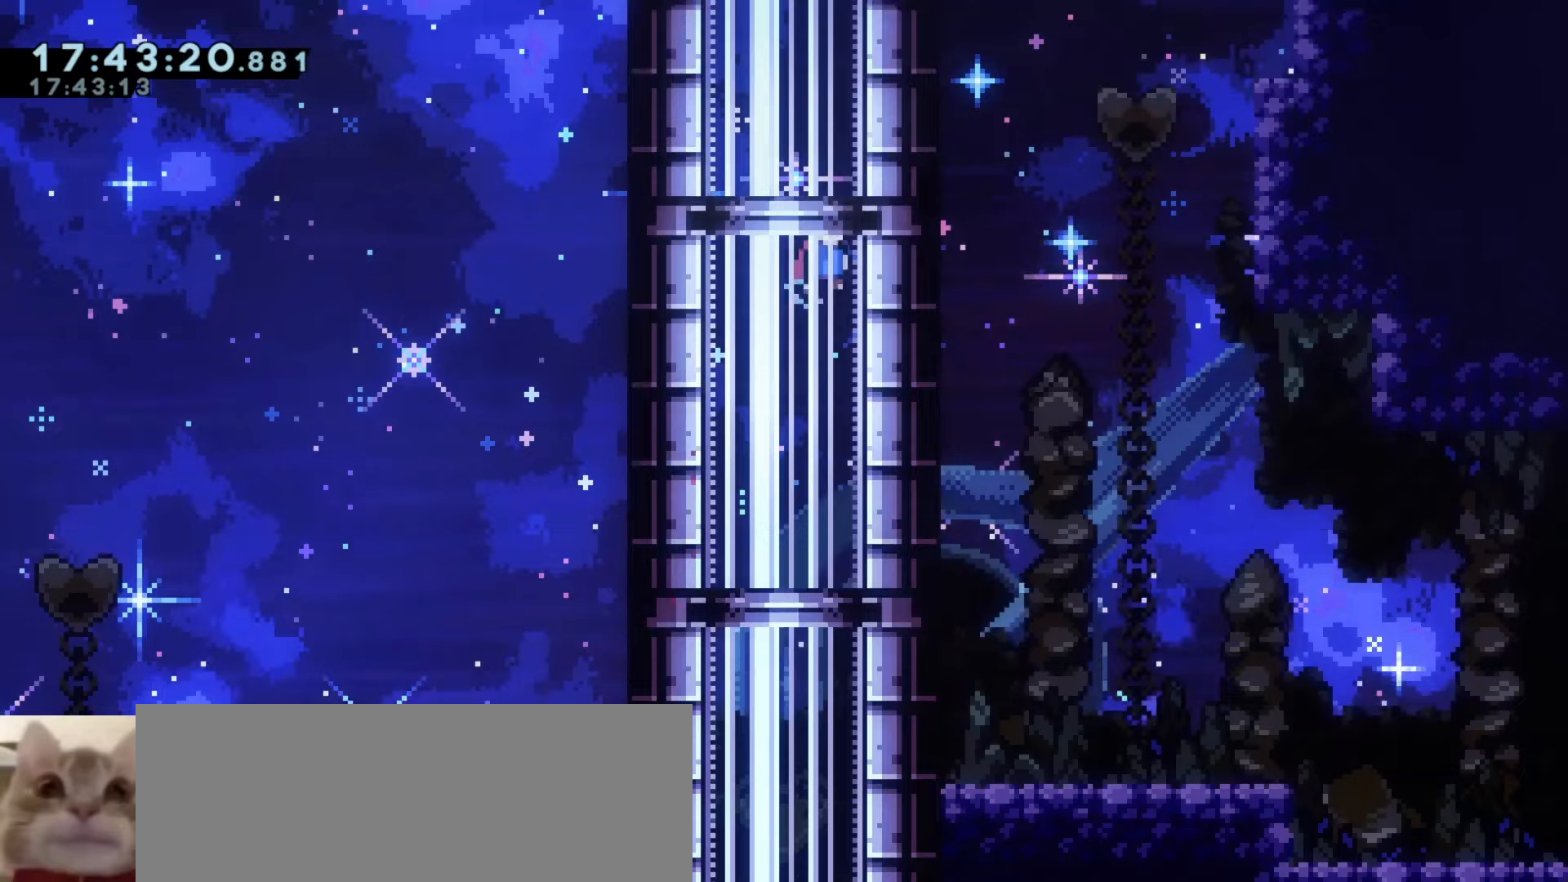
{"keys": ["a", "j1"], "events": [[150, "j1", "up"], [183, "a", "down"], [183, "d", "up"], [200, "j1", "down"]]}
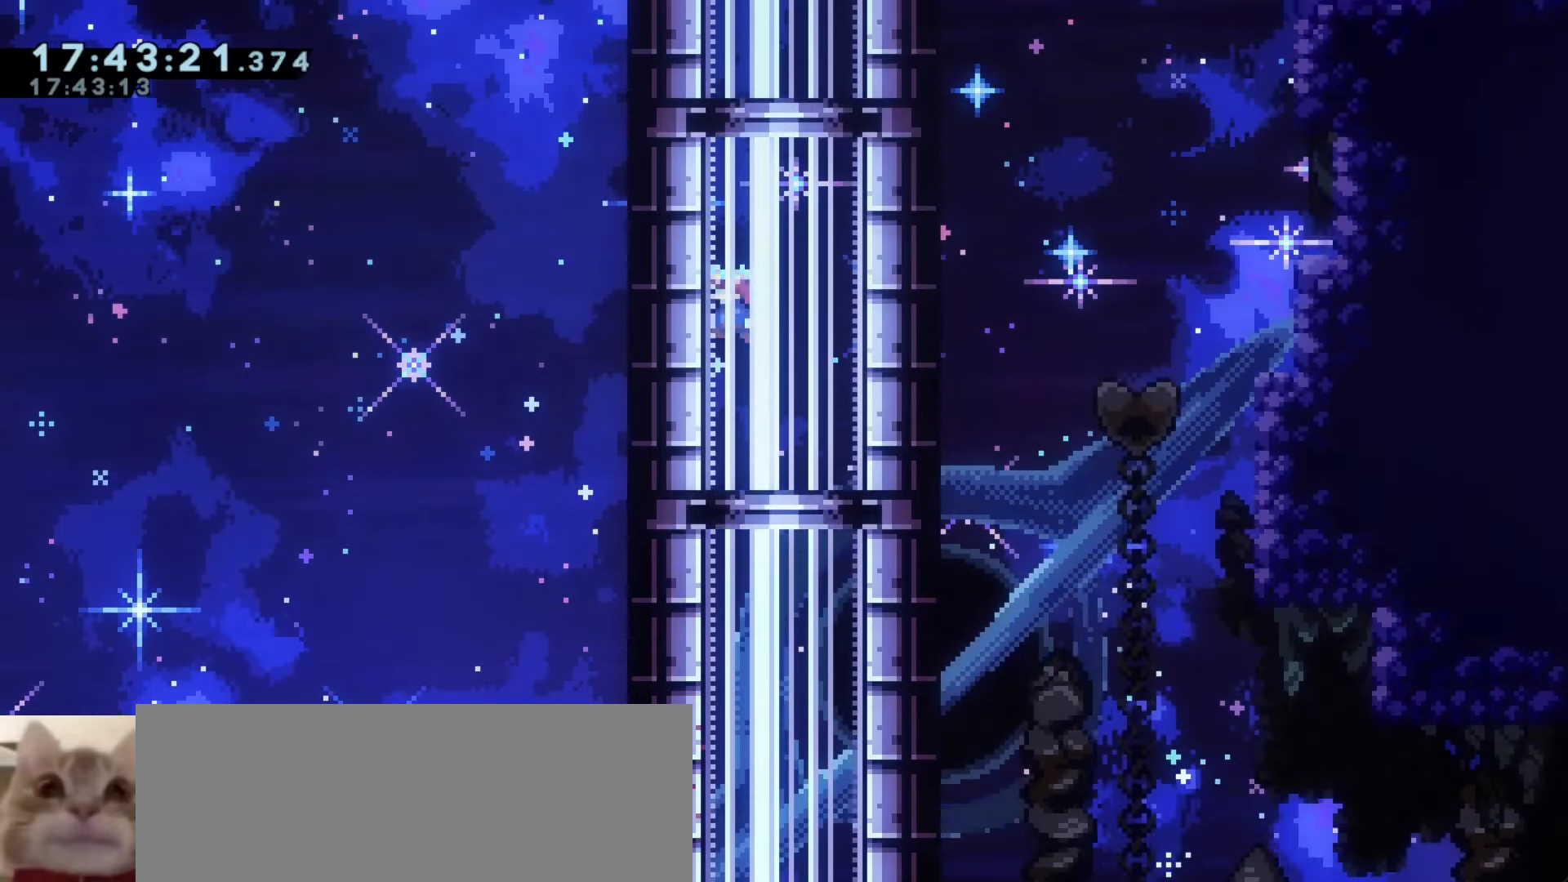
{"keys": ["d", "grab", "j1"], "events": [[83, "j1", "up"], [100, "a", "up"], [117, "dash", "down"], [117, "w", "down"], [283, "d", "down"], [317, "w", "up"], [367, "dash", "up"], [367, "j1", "down"], [483, "grab", "down"]]}